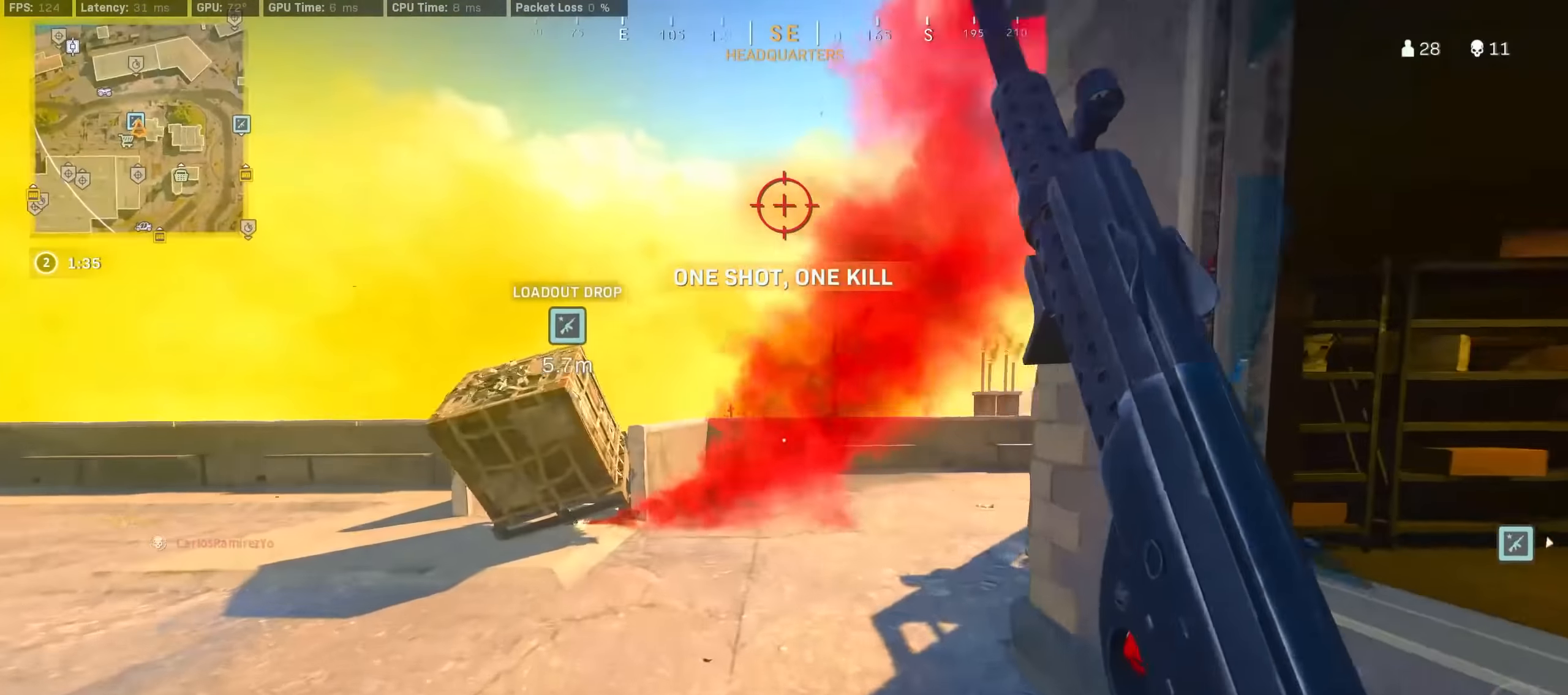
Gameplay with a controller (PlayStation layout); each line is a JSON object with the inputs held at the frame after it. "events" lists button and stick changes between this image and that frame as [ms after this image, input, new state], when the widget could be followed in between.
{"buttons": ["SQUARE"], "left_stick": "center", "right_stick": "center", "events": [[34, "R3", "down"], [150, "right_stick", "left"], [267, "R3", "up"], [267, "left_stick", "center"], [384, "right_stick", "center"], [484, "SQUARE", "down"]]}
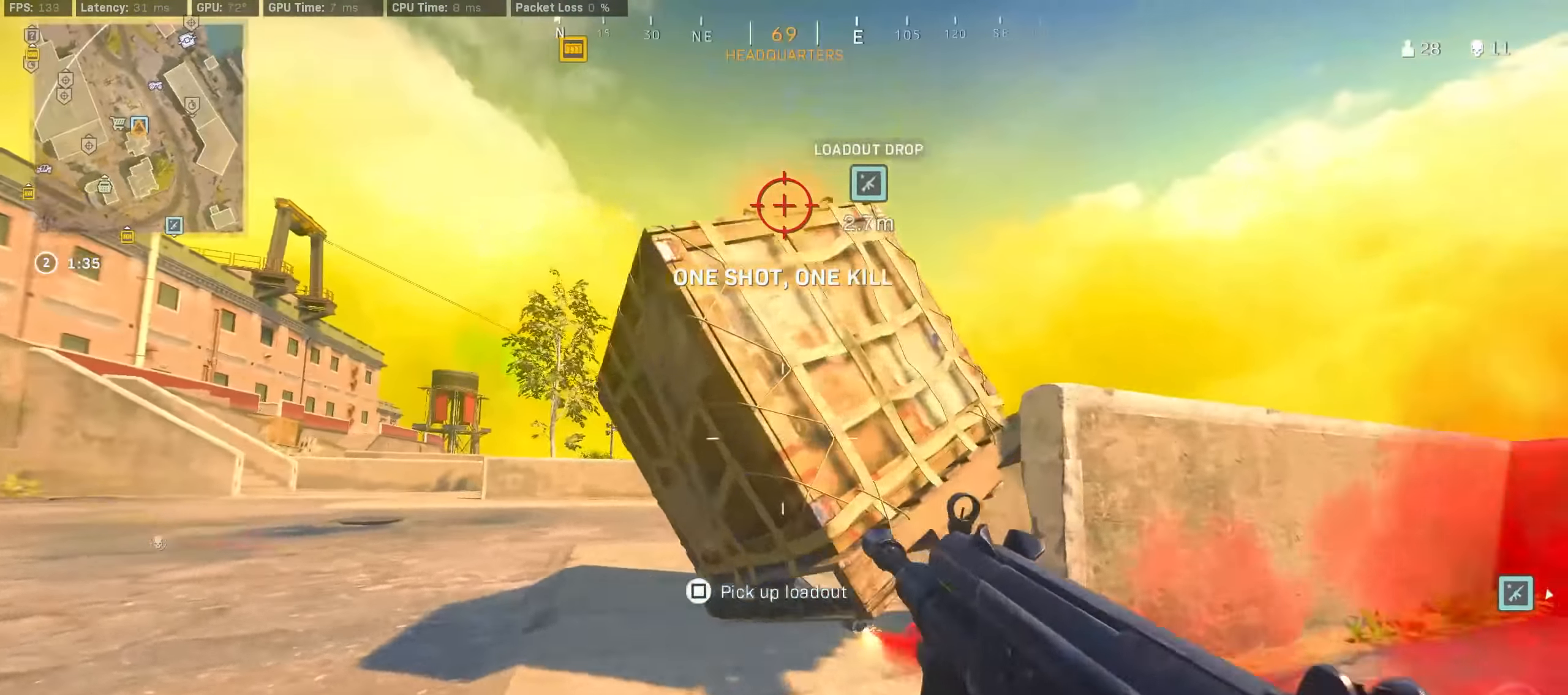
{"buttons": ["SQUARE"], "left_stick": "center", "right_stick": "center", "events": []}
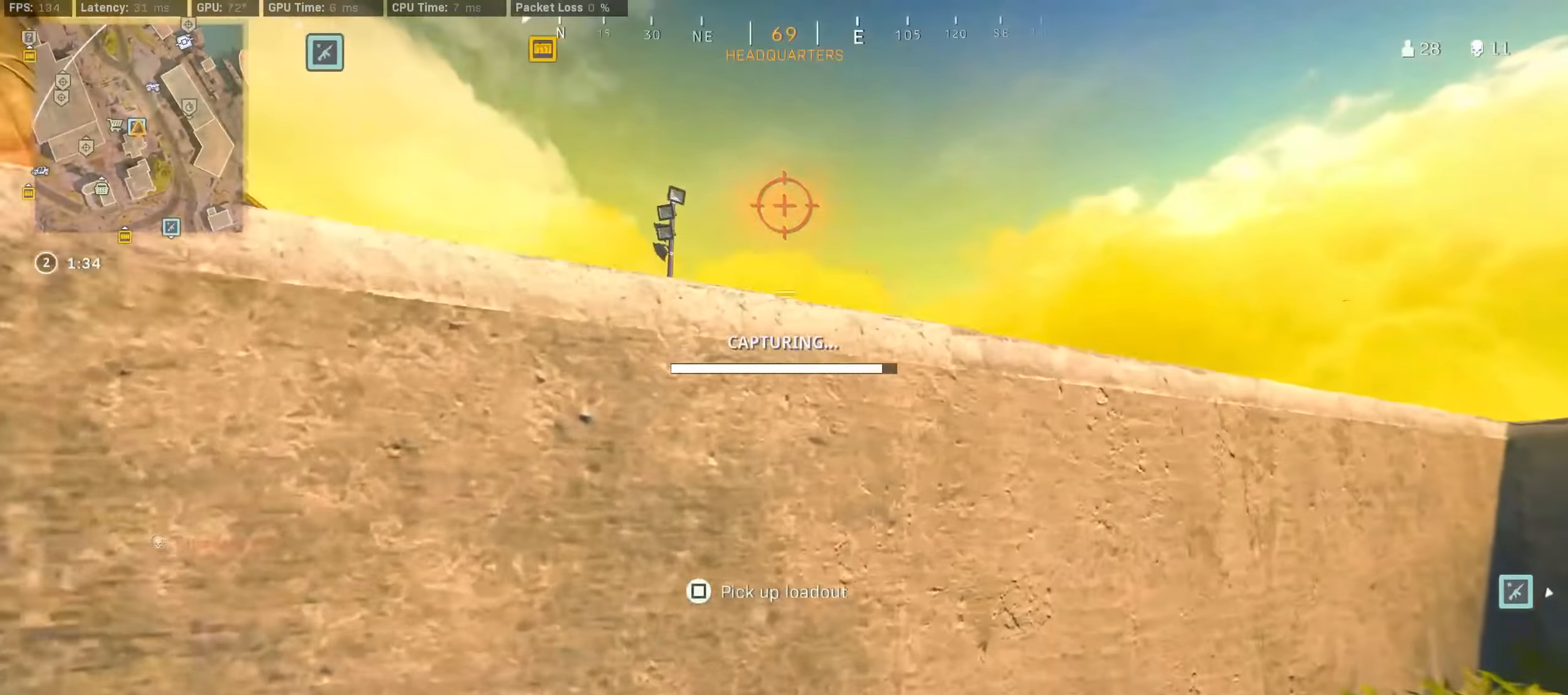
{"buttons": ["CROSS"], "left_stick": "down-right", "right_stick": "right", "events": [[67, "SQUARE", "up"], [150, "CROSS", "down"], [217, "CROSS", "up"], [283, "TRIANGLE", "down"], [350, "TRIANGLE", "up"], [350, "left_stick", "down"], [433, "CROSS", "down"], [433, "right_stick", "right"], [500, "left_stick", "down-right"]]}
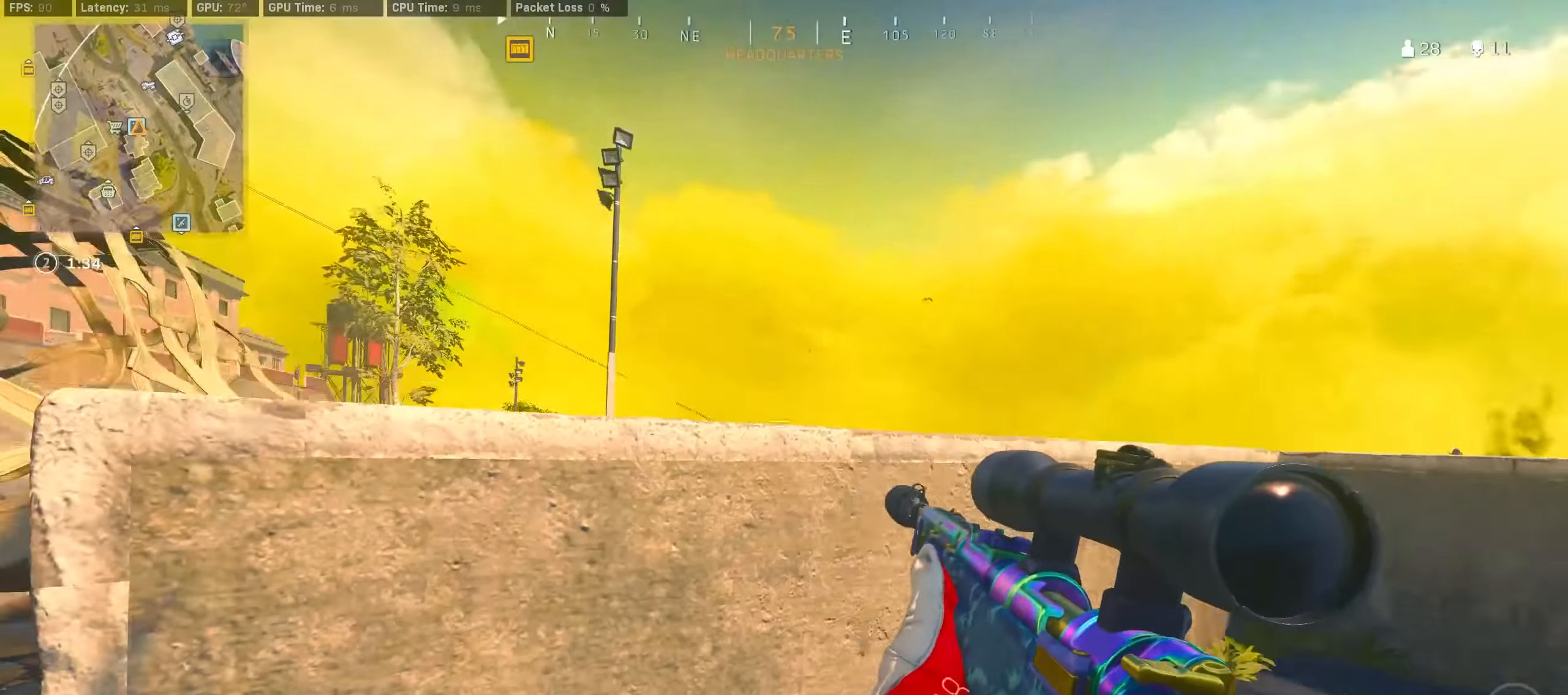
{"buttons": [], "left_stick": "down-right", "right_stick": "center", "events": [[16, "CROSS", "up"], [166, "left_stick", "up-right"], [283, "right_stick", "left"], [366, "CROSS", "down"], [416, "right_stick", "center"], [466, "CROSS", "up"], [500, "left_stick", "down-right"]]}
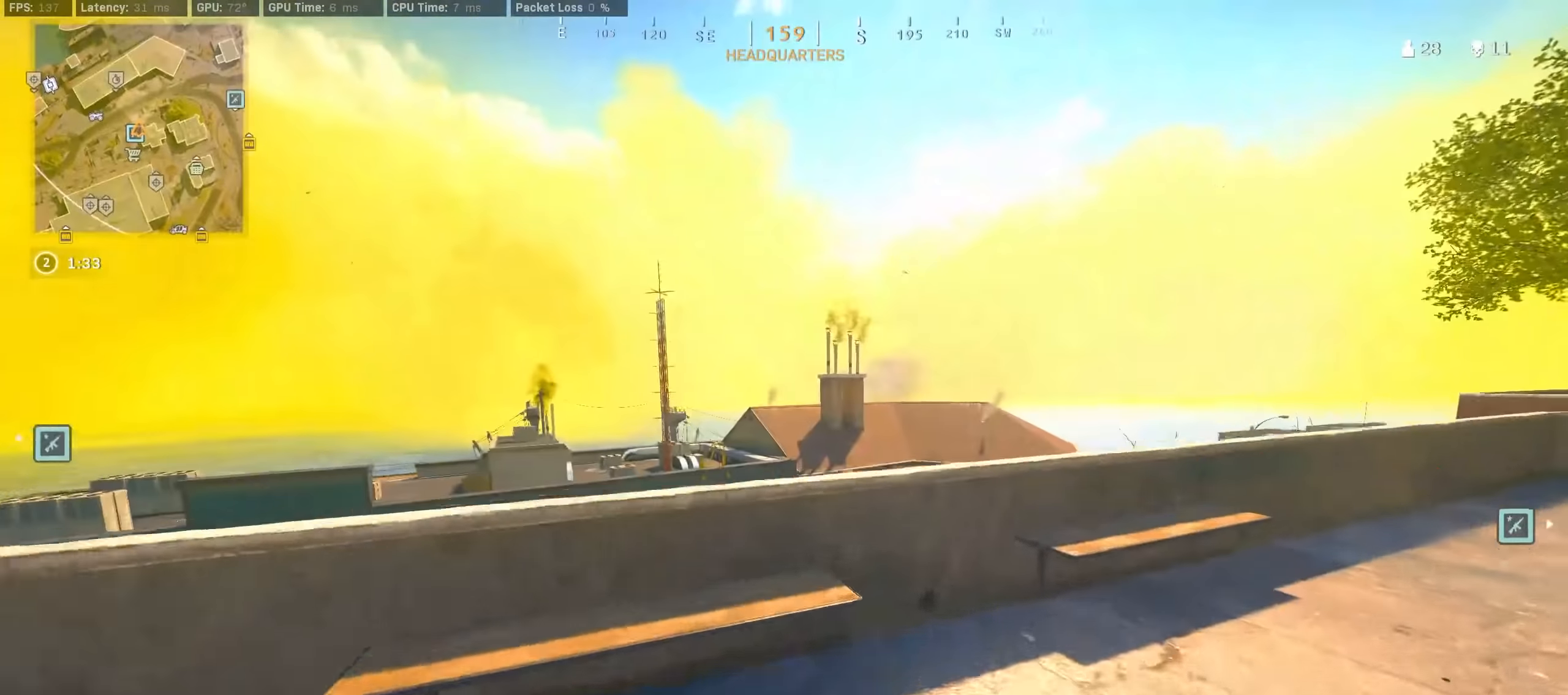
{"buttons": [], "left_stick": "right", "right_stick": "right", "events": [[116, "TRIANGLE", "down"], [200, "TRIANGLE", "up"], [250, "TRIANGLE", "down"], [333, "TRIANGLE", "up"], [450, "right_stick", "right"], [466, "left_stick", "right"]]}
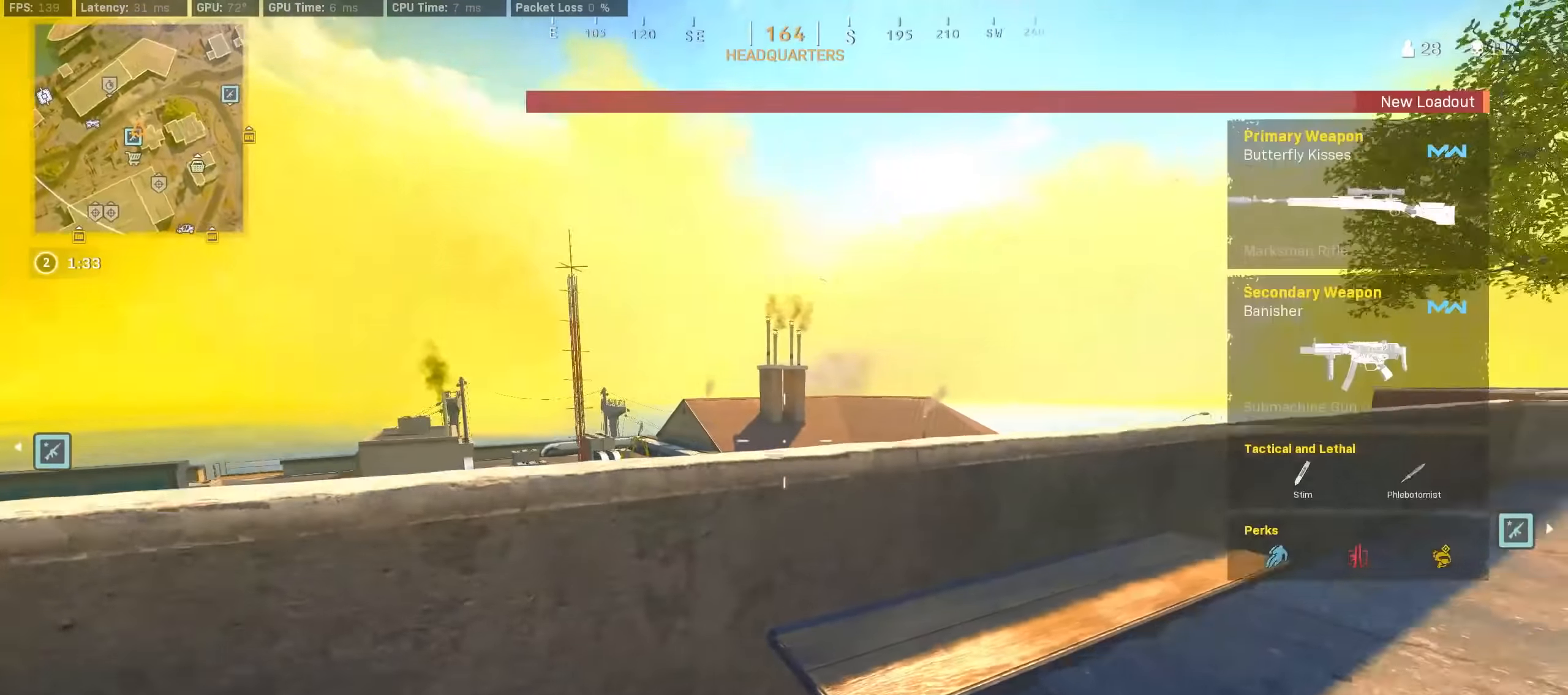
{"buttons": ["R3"], "left_stick": "center", "right_stick": "right", "events": [[16, "left_stick", "up-right"], [66, "left_stick", "up"], [166, "right_stick", "up-right"], [200, "R3", "down"], [300, "right_stick", "center"], [400, "R3", "up"], [400, "right_stick", "right"], [483, "R3", "down"], [500, "left_stick", "center"]]}
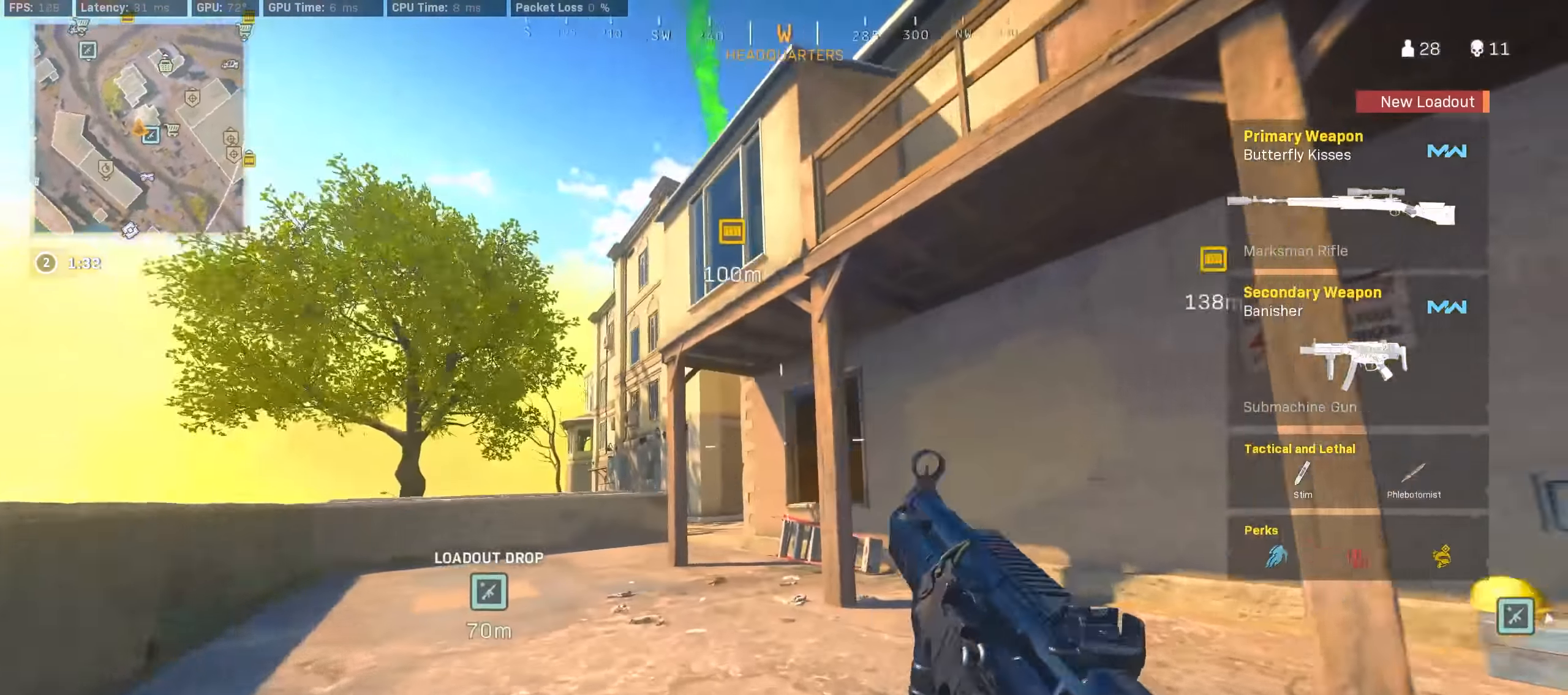
{"buttons": [], "left_stick": "up-right", "right_stick": "right", "events": [[33, "left_stick", "down-right"], [50, "CROSS", "down"], [83, "left_stick", "right"], [150, "CROSS", "up"], [150, "R3", "up"], [183, "left_stick", "up-right"], [216, "right_stick", "center"], [250, "TRIANGLE", "down"], [316, "TRIANGLE", "up"], [433, "right_stick", "right"]]}
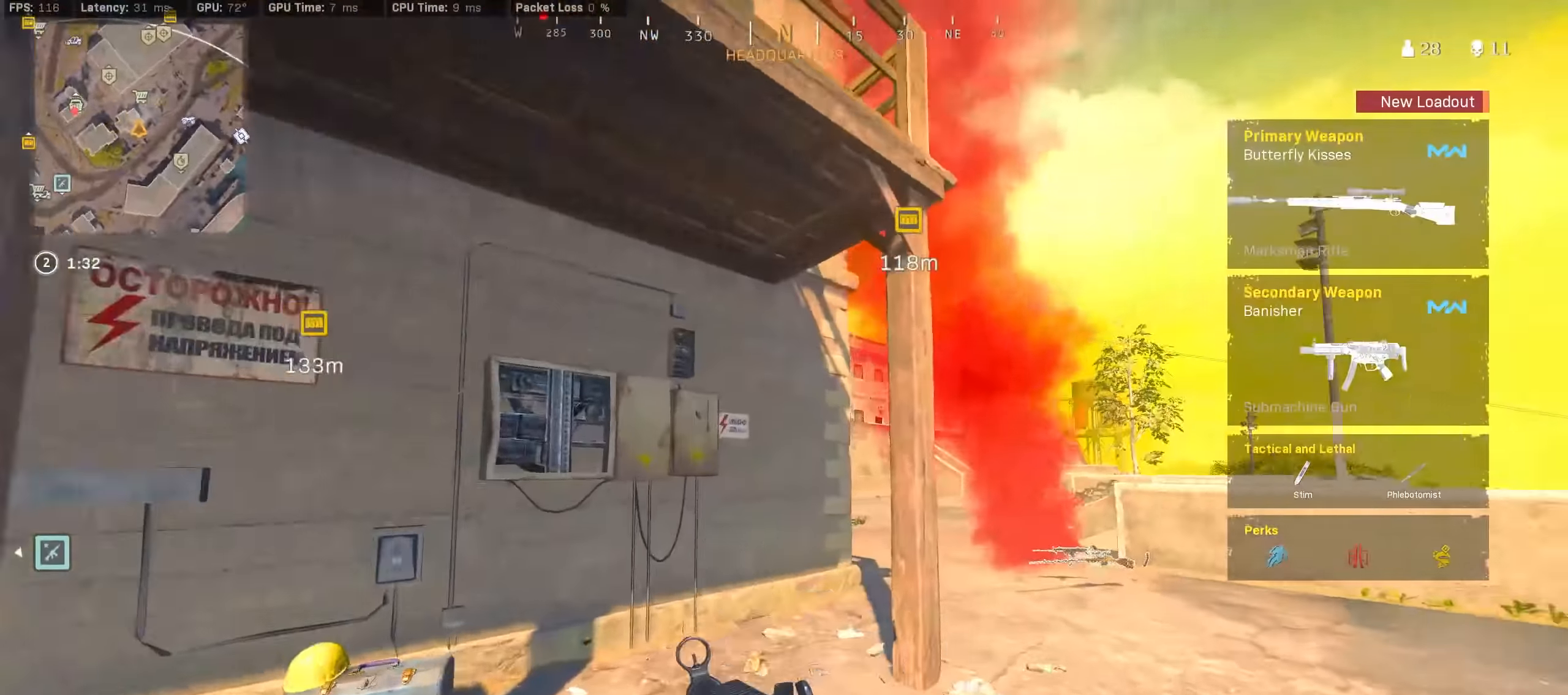
{"buttons": [], "left_stick": "up-left", "right_stick": "up-left", "events": [[183, "right_stick", "left"], [266, "left_stick", "up"], [283, "R3", "down"], [466, "left_stick", "up-left"], [466, "right_stick", "up-left"], [483, "R3", "up"]]}
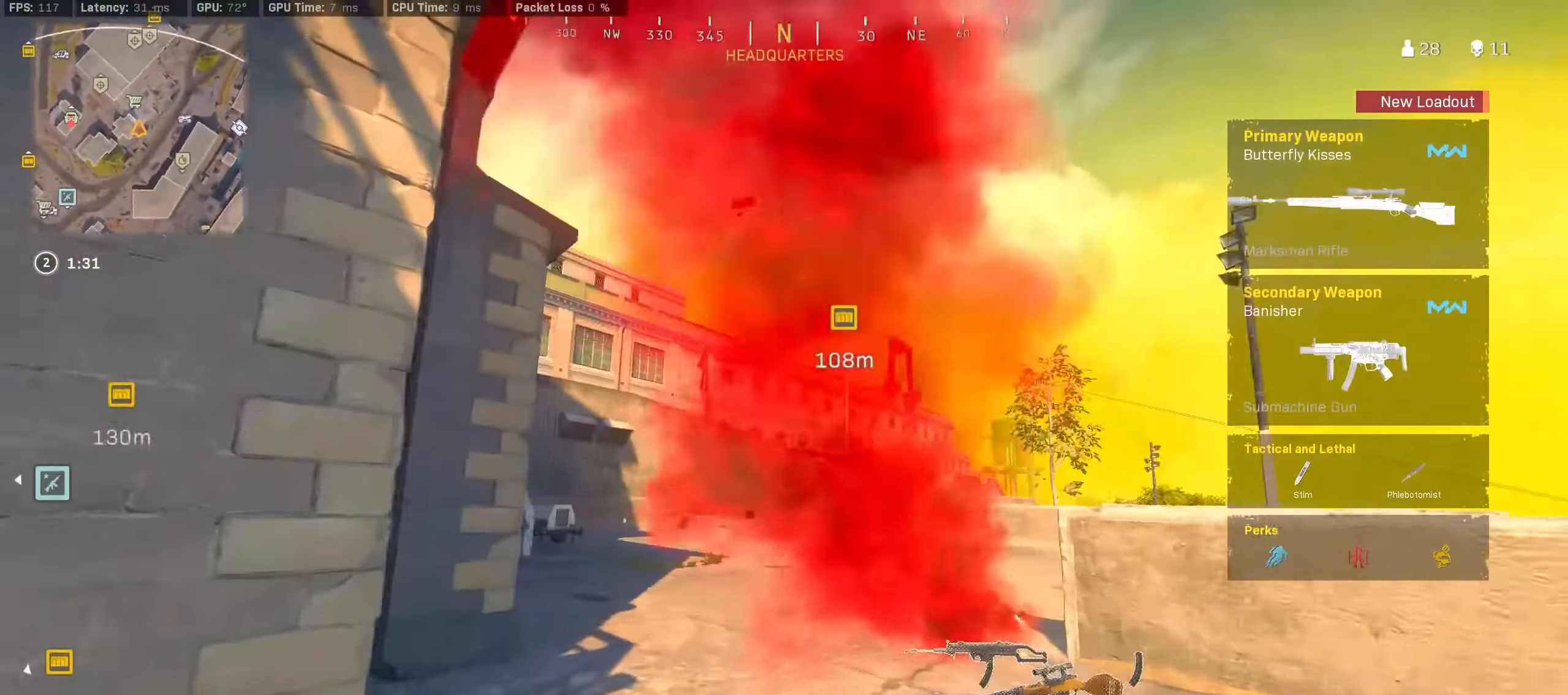
{"buttons": ["TRIANGLE"], "left_stick": "up-left", "right_stick": "center", "events": [[50, "R3", "down"], [83, "CROSS", "down"], [100, "R3", "up"], [166, "CROSS", "up"], [200, "right_stick", "center"], [283, "TRIANGLE", "down"], [316, "TRIANGLE", "up"], [366, "TRIANGLE", "down"], [433, "TRIANGLE", "up"], [500, "TRIANGLE", "down"]]}
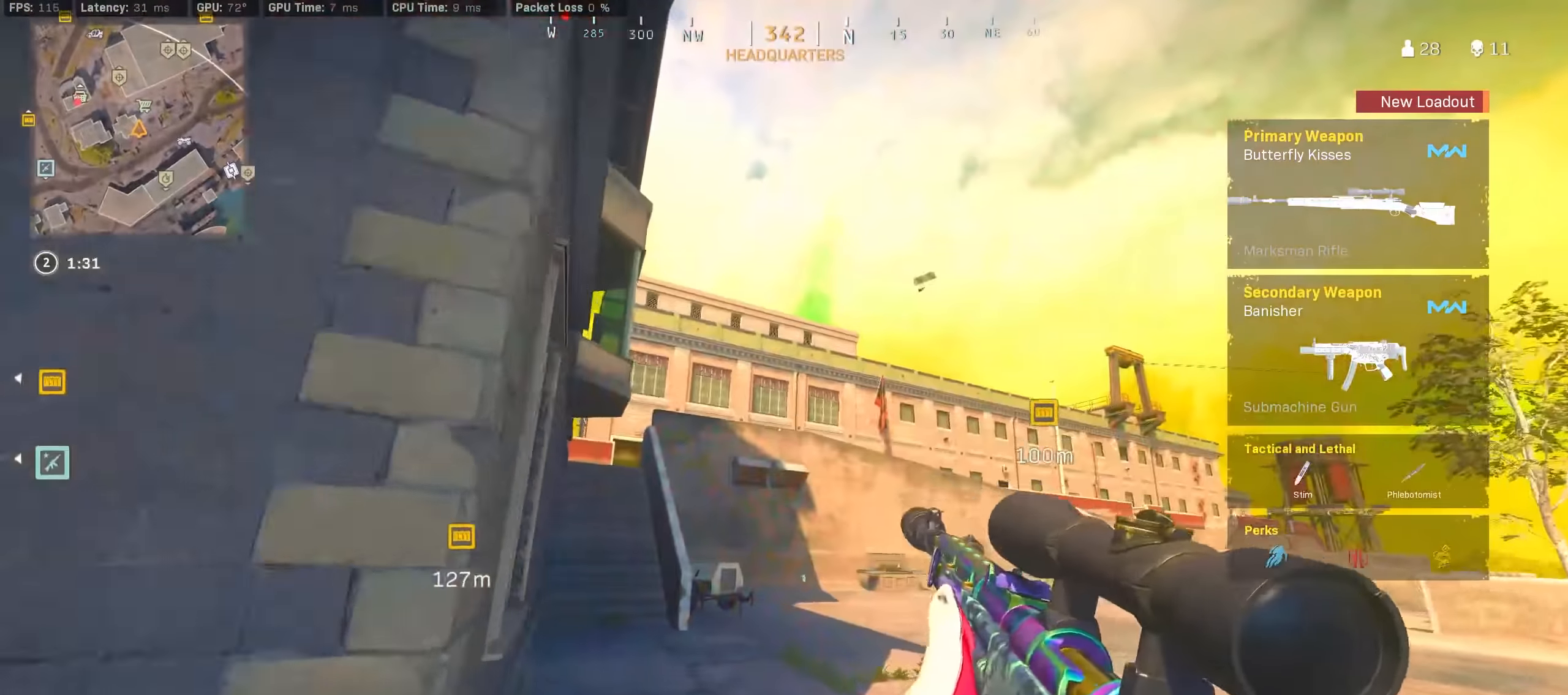
{"buttons": [], "left_stick": "down-right", "right_stick": "up-right", "events": [[83, "TRIANGLE", "up"], [133, "TRIANGLE", "down"], [233, "TRIANGLE", "up"], [283, "left_stick", "down-left"], [366, "left_stick", "down-right"], [366, "right_stick", "up-right"]]}
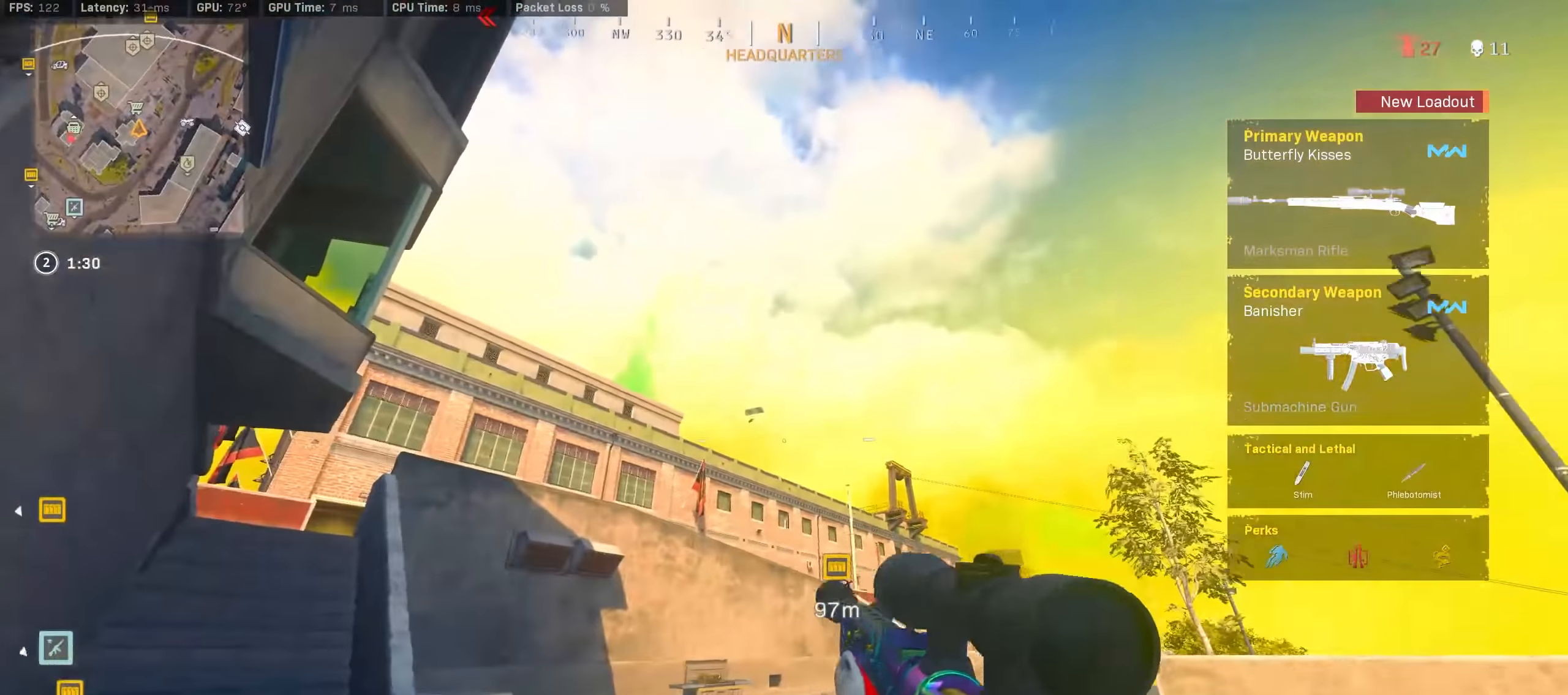
{"buttons": ["L2", "L3"], "left_stick": "center", "right_stick": "down-left", "events": [[16, "L2", "down"], [16, "right_stick", "center"], [50, "L3", "down"], [216, "right_stick", "left"], [316, "left_stick", "center"], [383, "right_stick", "down-left"]]}
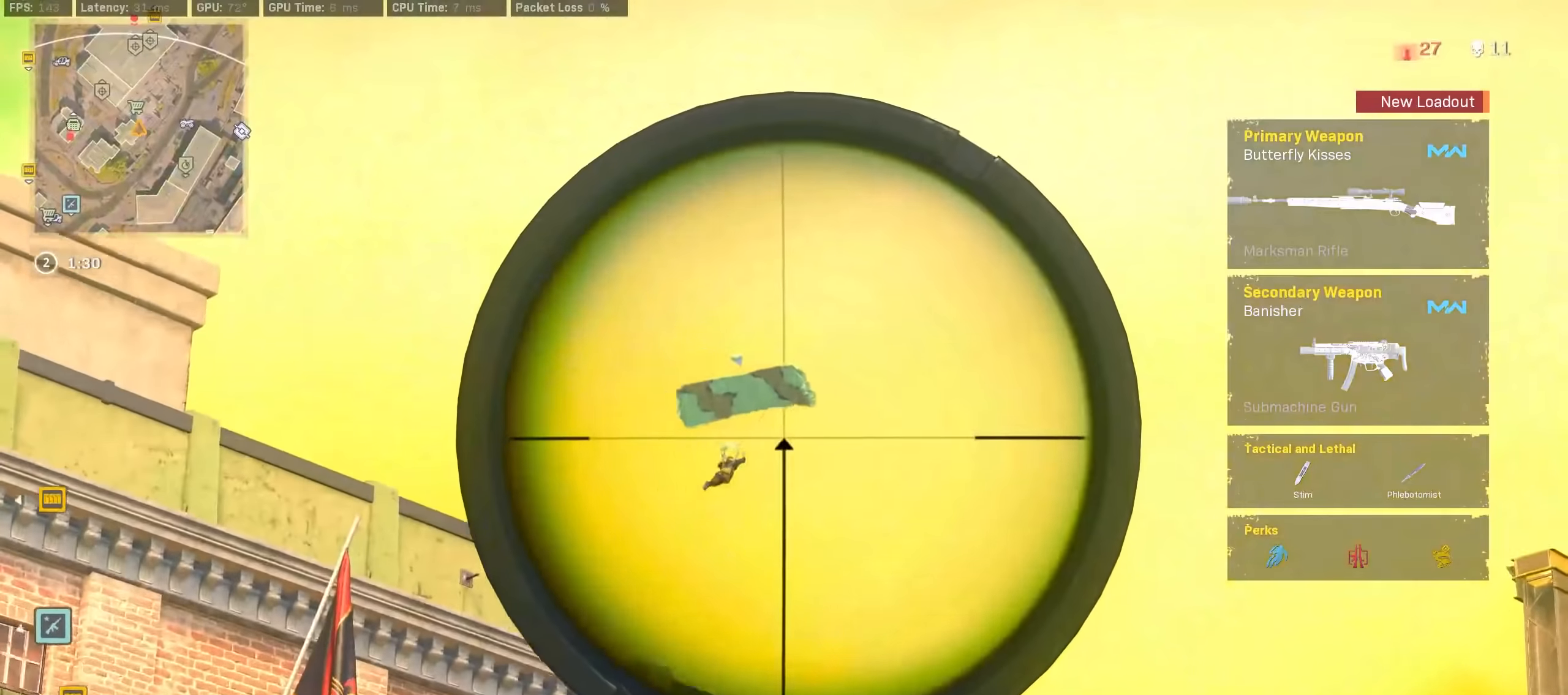
{"buttons": ["L3"], "left_stick": "center", "right_stick": "down", "events": [[66, "right_stick", "down"], [383, "R2", "down"], [400, "right_stick", "center"], [466, "L2", "up"], [466, "R2", "up"], [466, "right_stick", "down"]]}
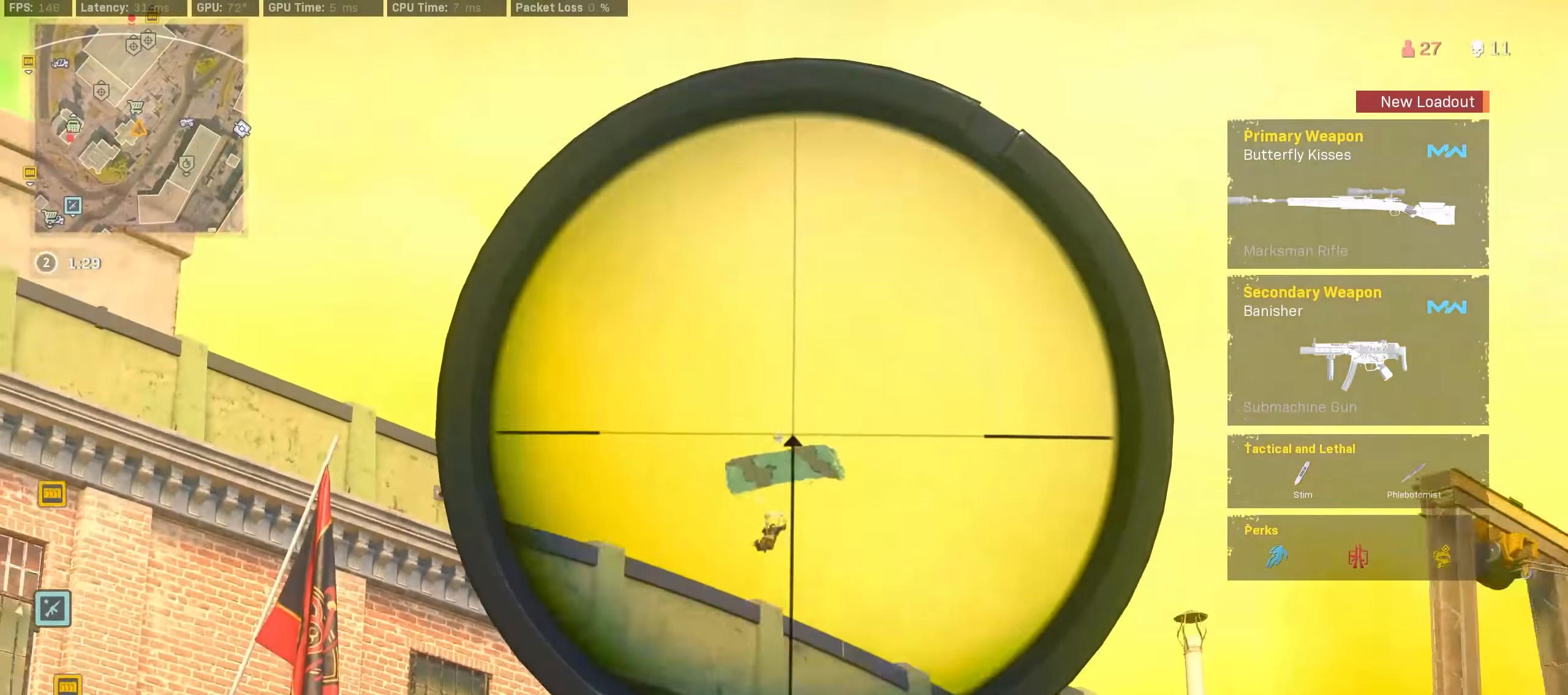
{"buttons": ["R3"], "left_stick": "up", "right_stick": "center", "events": [[16, "L3", "up"], [16, "left_stick", "up-left"], [100, "right_stick", "left"], [200, "left_stick", "up"], [283, "right_stick", "center"], [400, "R3", "down"]]}
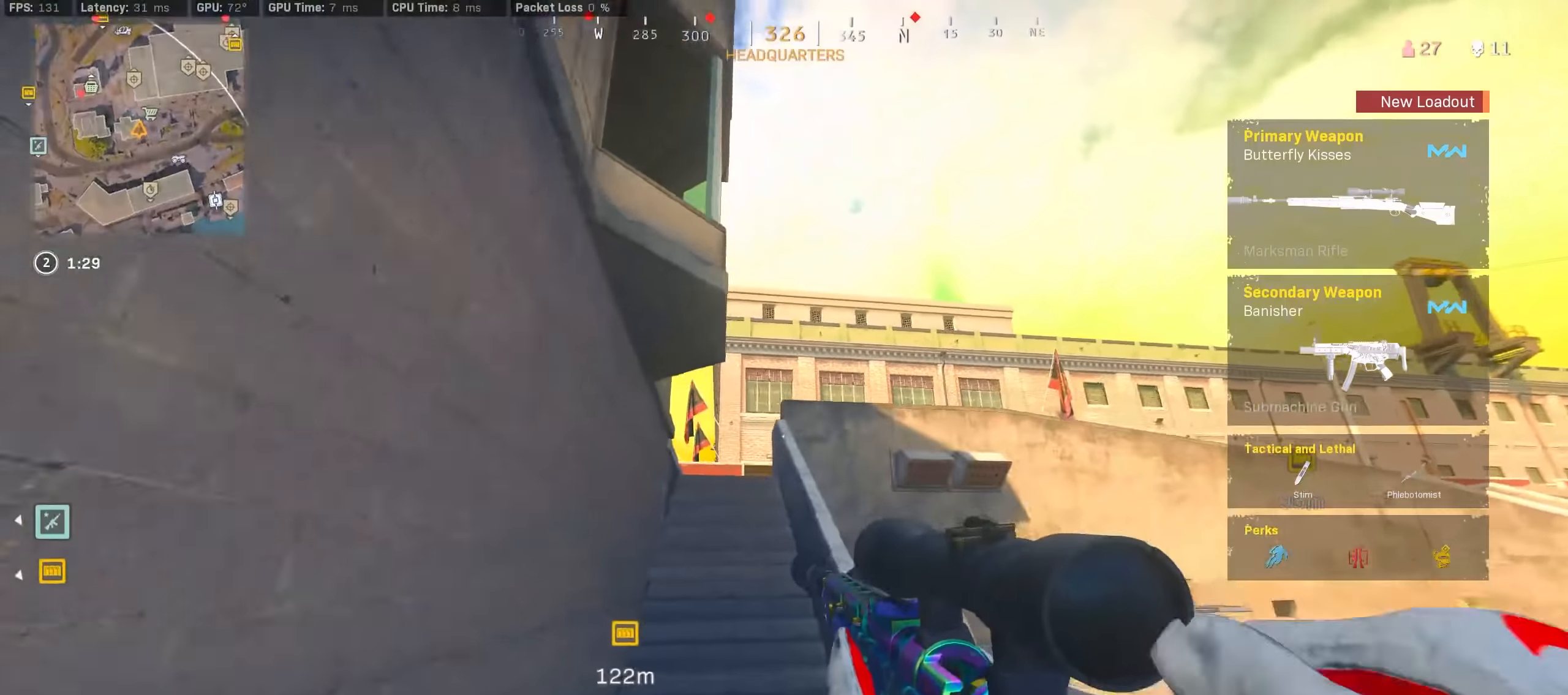
{"buttons": ["TRIANGLE"], "left_stick": "up", "right_stick": "center", "events": [[100, "R3", "up"], [183, "R3", "down"], [233, "CROSS", "down"], [283, "R3", "up"], [350, "CROSS", "up"], [483, "TRIANGLE", "down"]]}
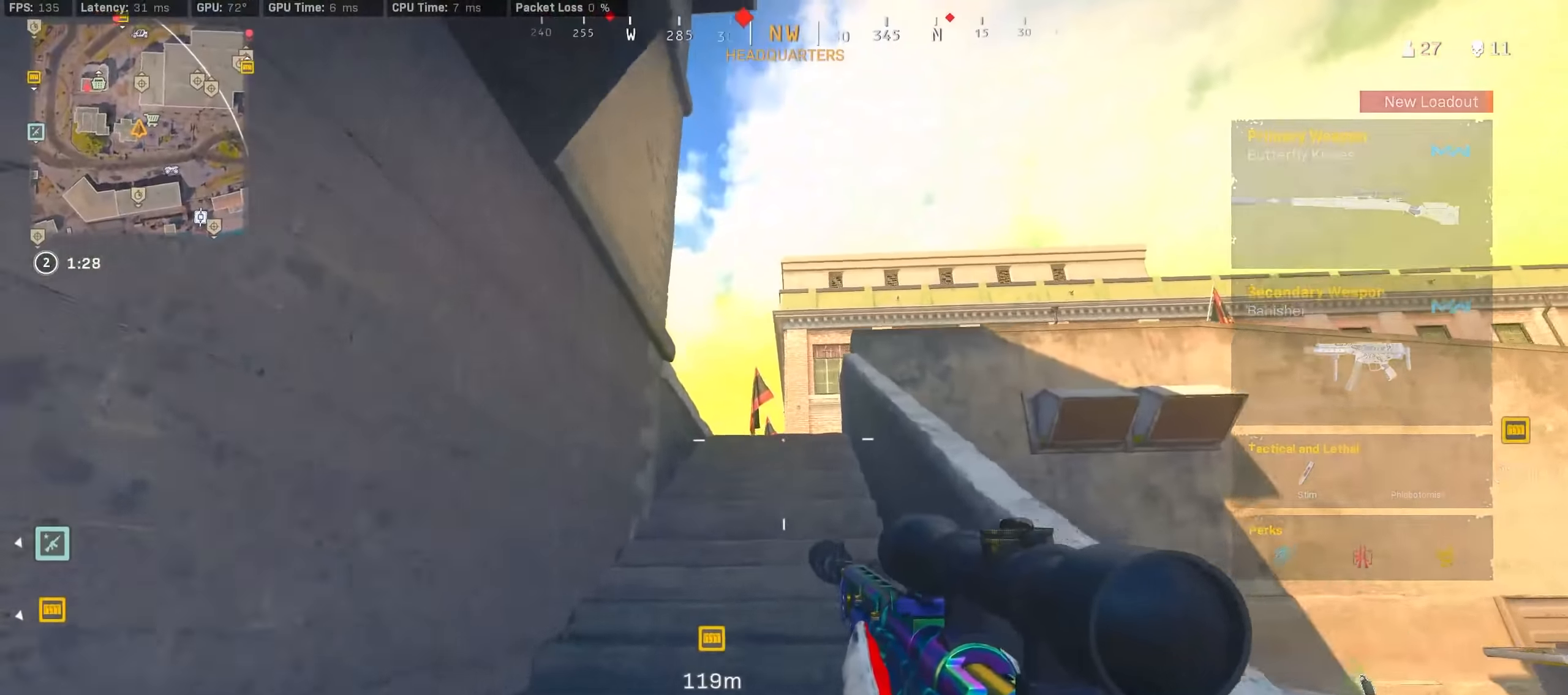
{"buttons": [], "left_stick": "up", "right_stick": "left", "events": [[50, "TRIANGLE", "up"], [233, "right_stick", "left"], [316, "right_stick", "center"], [466, "right_stick", "left"]]}
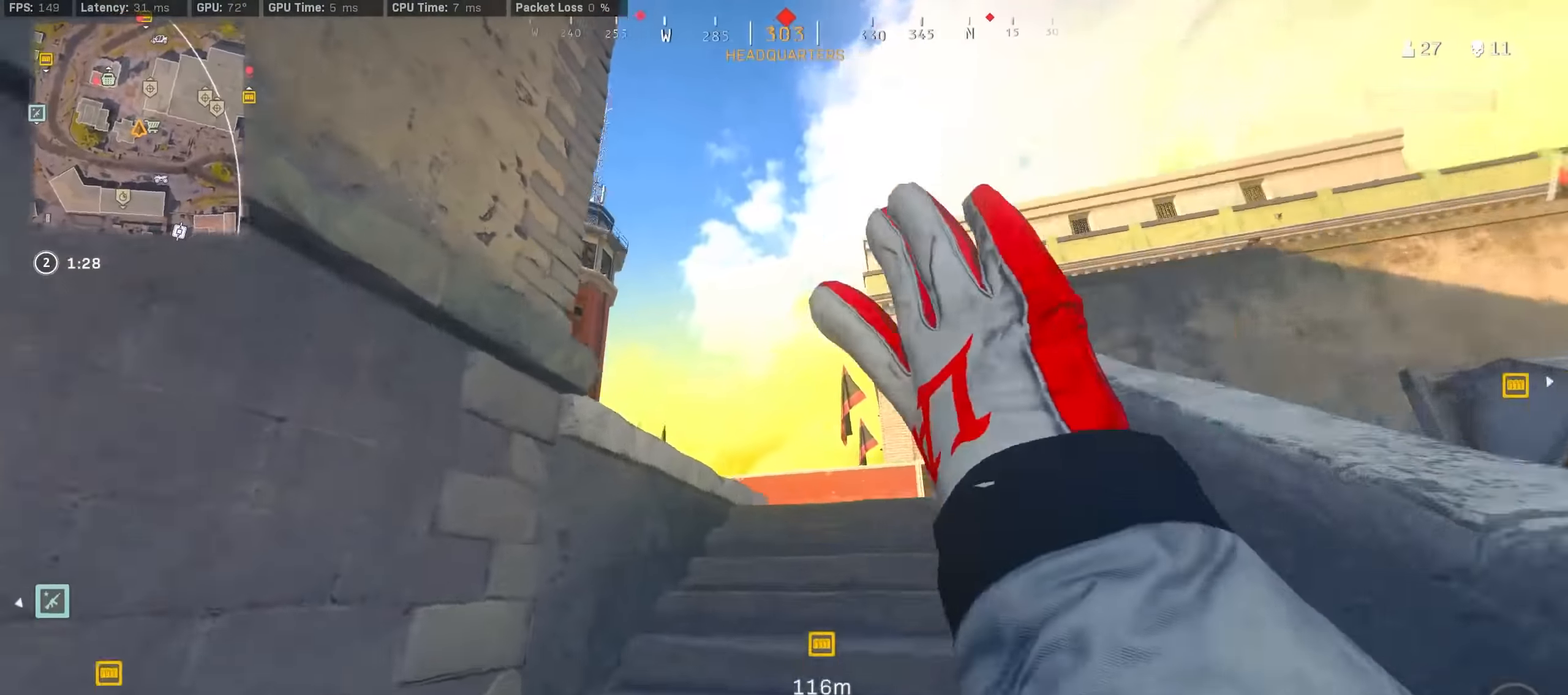
{"buttons": ["CROSS"], "left_stick": "up-right", "right_stick": "down", "events": [[83, "right_stick", "center"], [150, "left_stick", "up-right"], [200, "R3", "down"], [466, "CROSS", "down"], [466, "right_stick", "down"], [500, "R3", "up"]]}
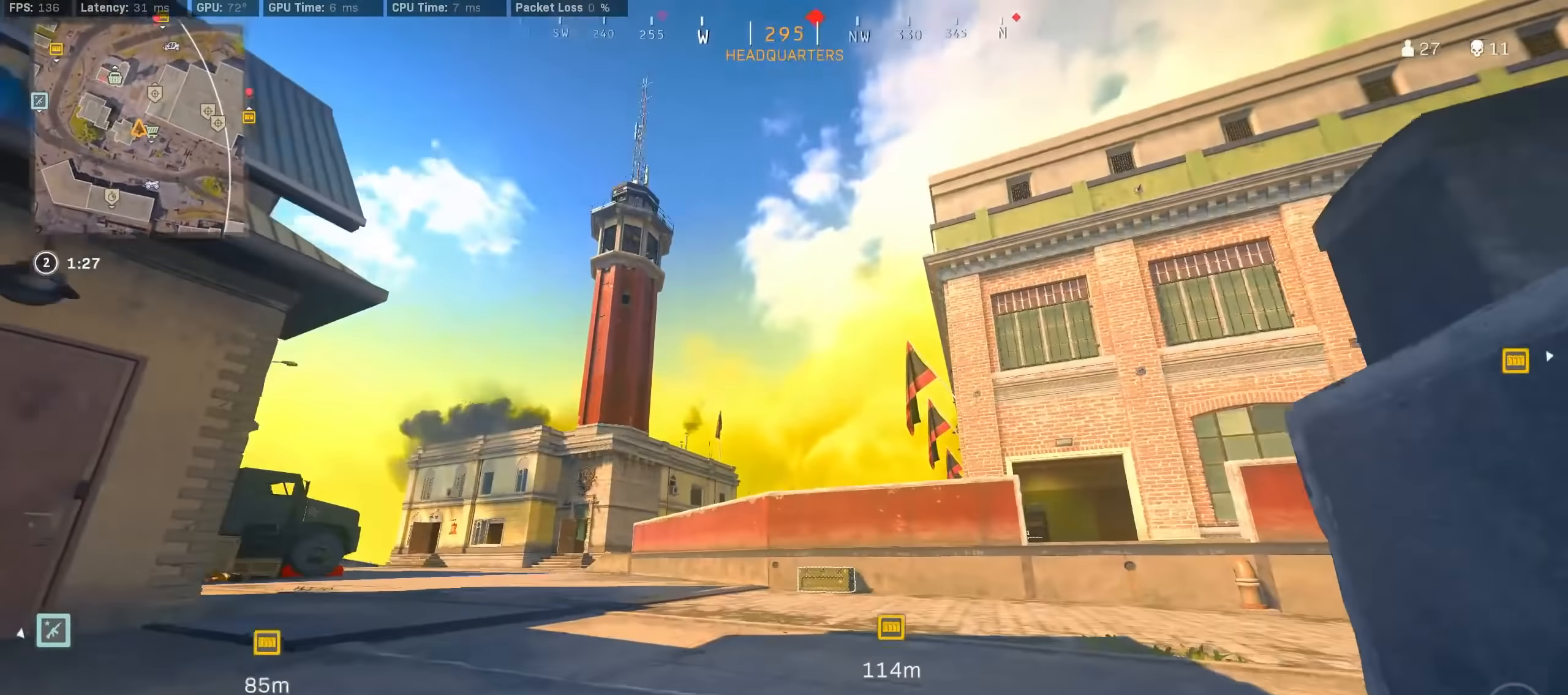
{"buttons": [], "left_stick": "up-right", "right_stick": "center", "events": [[50, "CROSS", "up"], [100, "right_stick", "center"], [183, "TRIANGLE", "down"], [233, "TRIANGLE", "up"], [283, "TRIANGLE", "down"], [366, "TRIANGLE", "up"], [433, "TRIANGLE", "down"], [466, "TRIANGLE", "up"]]}
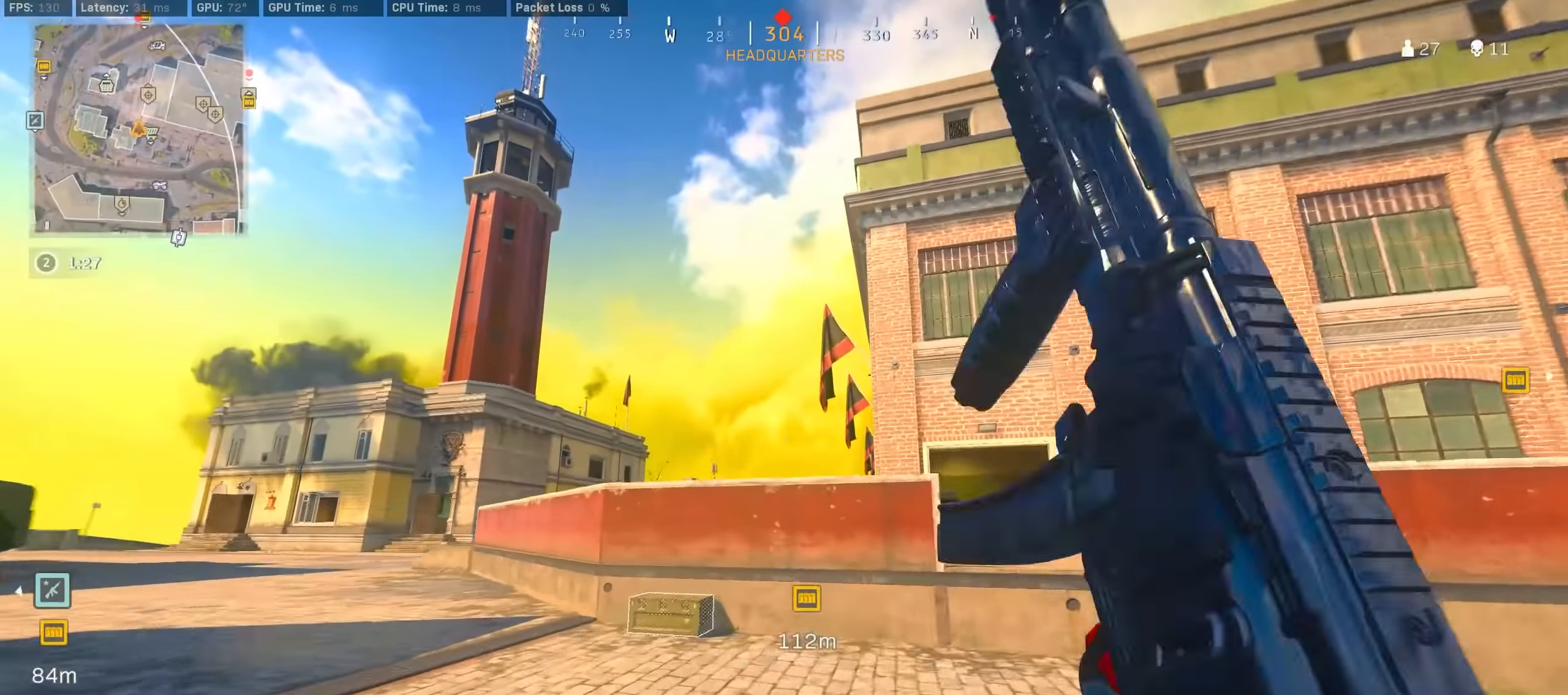
{"buttons": ["CROSS", "L1"], "left_stick": "up-right", "right_stick": "center", "events": [[33, "TRIANGLE", "down"], [83, "TRIANGLE", "up"], [200, "right_stick", "down-right"], [383, "right_stick", "center"], [466, "CROSS", "down"], [483, "L1", "down"]]}
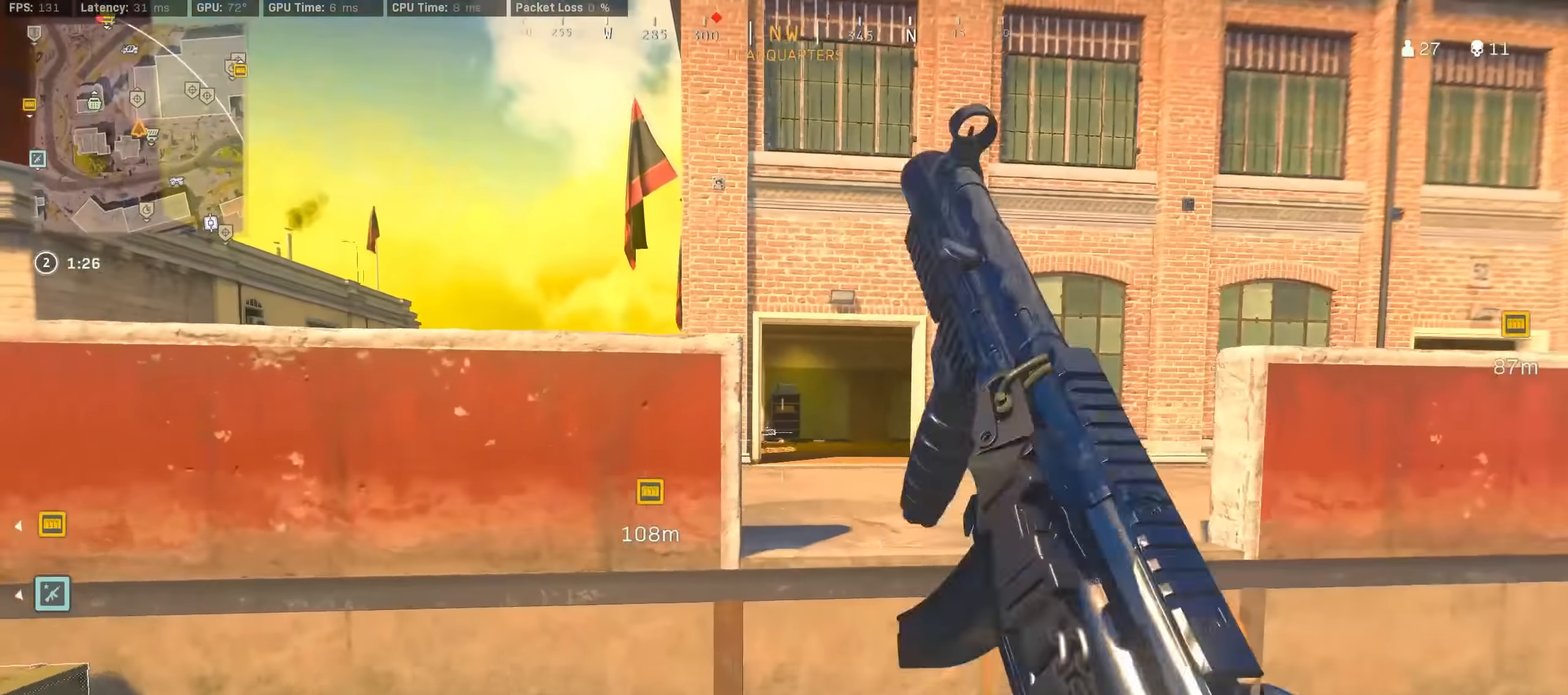
{"buttons": [], "left_stick": "up", "right_stick": "right", "events": [[83, "L1", "up"], [100, "CROSS", "up"], [116, "right_stick", "left"], [266, "right_stick", "center"], [300, "left_stick", "up"], [350, "right_stick", "right"]]}
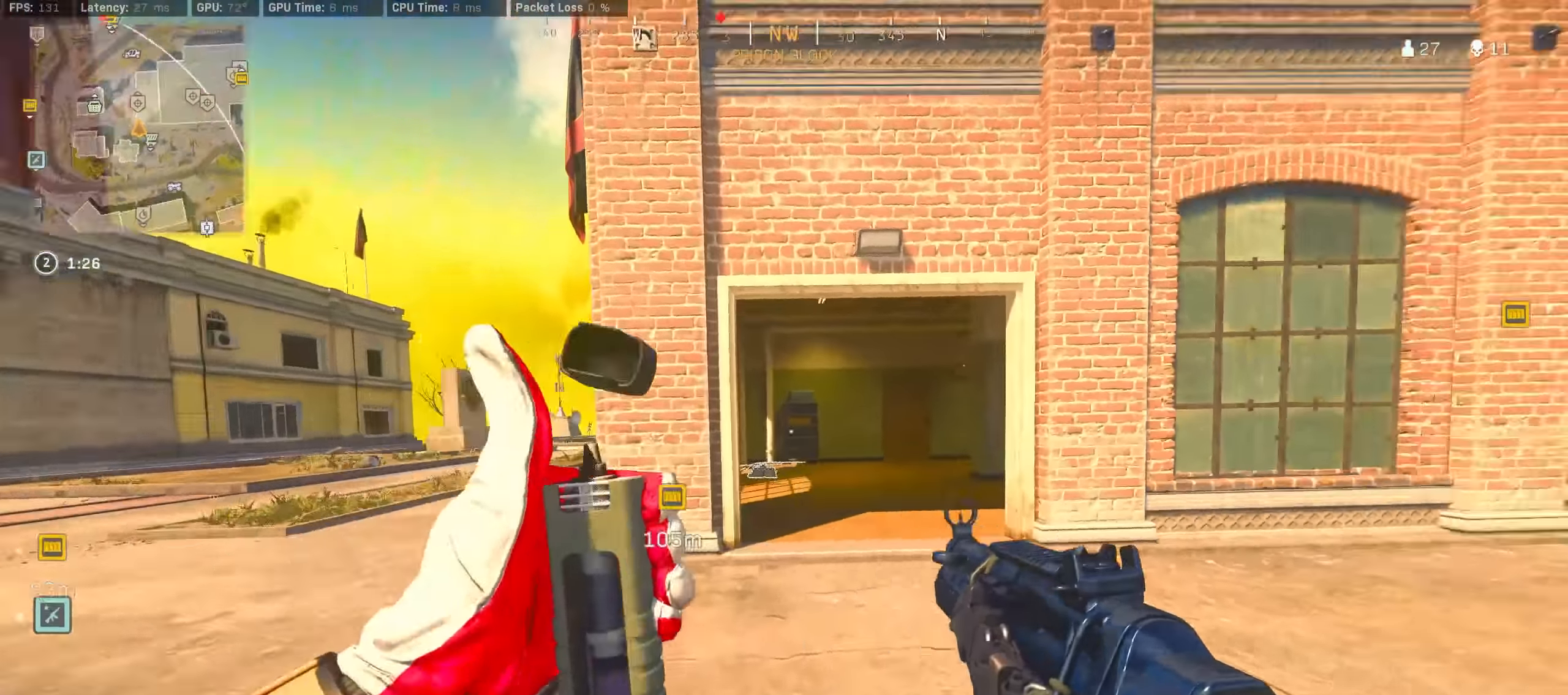
{"buttons": [], "left_stick": "up-left", "right_stick": "left", "events": [[83, "R3", "down"], [83, "right_stick", "center"], [266, "R3", "up"], [333, "R3", "down"], [400, "CROSS", "down"], [433, "R3", "up"], [433, "right_stick", "left"], [466, "left_stick", "up-left"], [483, "CROSS", "up"]]}
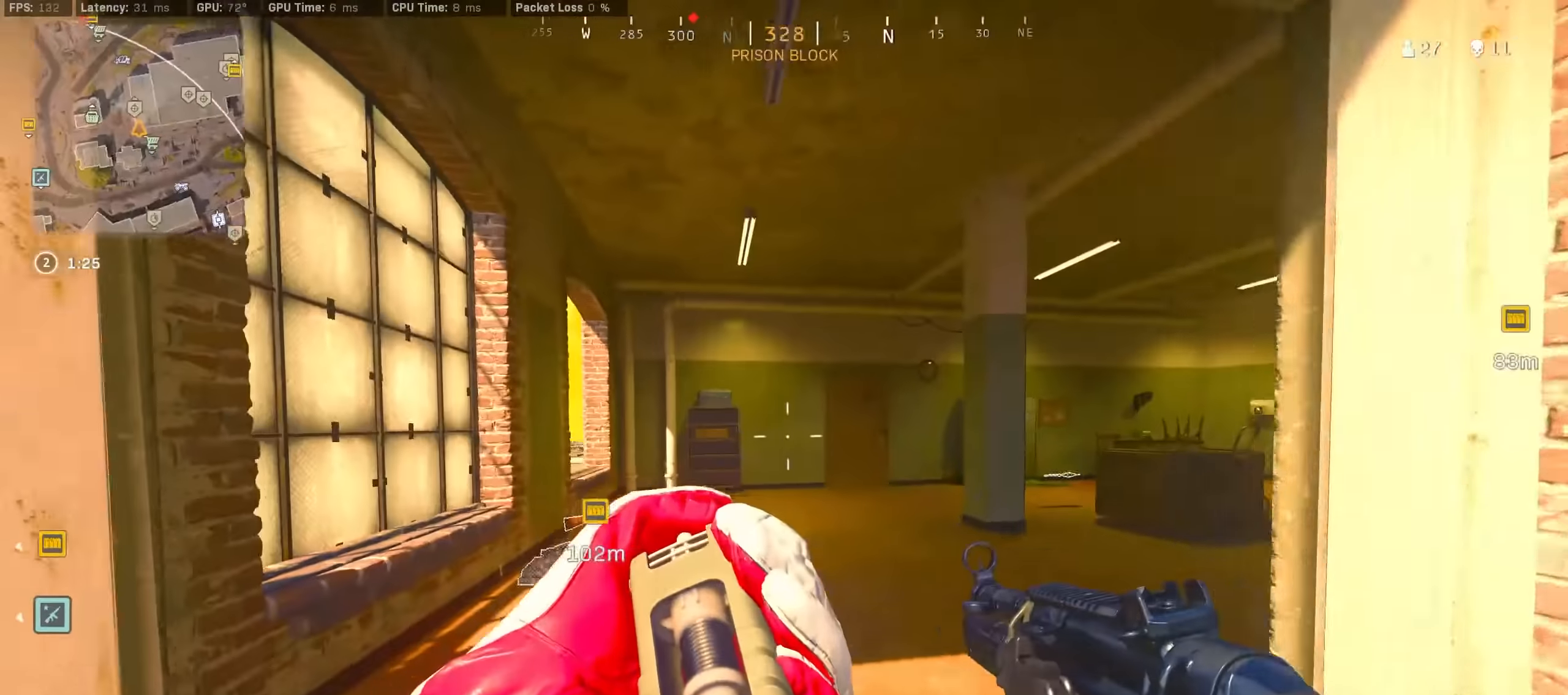
{"buttons": ["R3"], "left_stick": "up", "right_stick": "center", "events": [[133, "right_stick", "right"], [150, "left_stick", "up"], [383, "R3", "down"], [400, "right_stick", "center"]]}
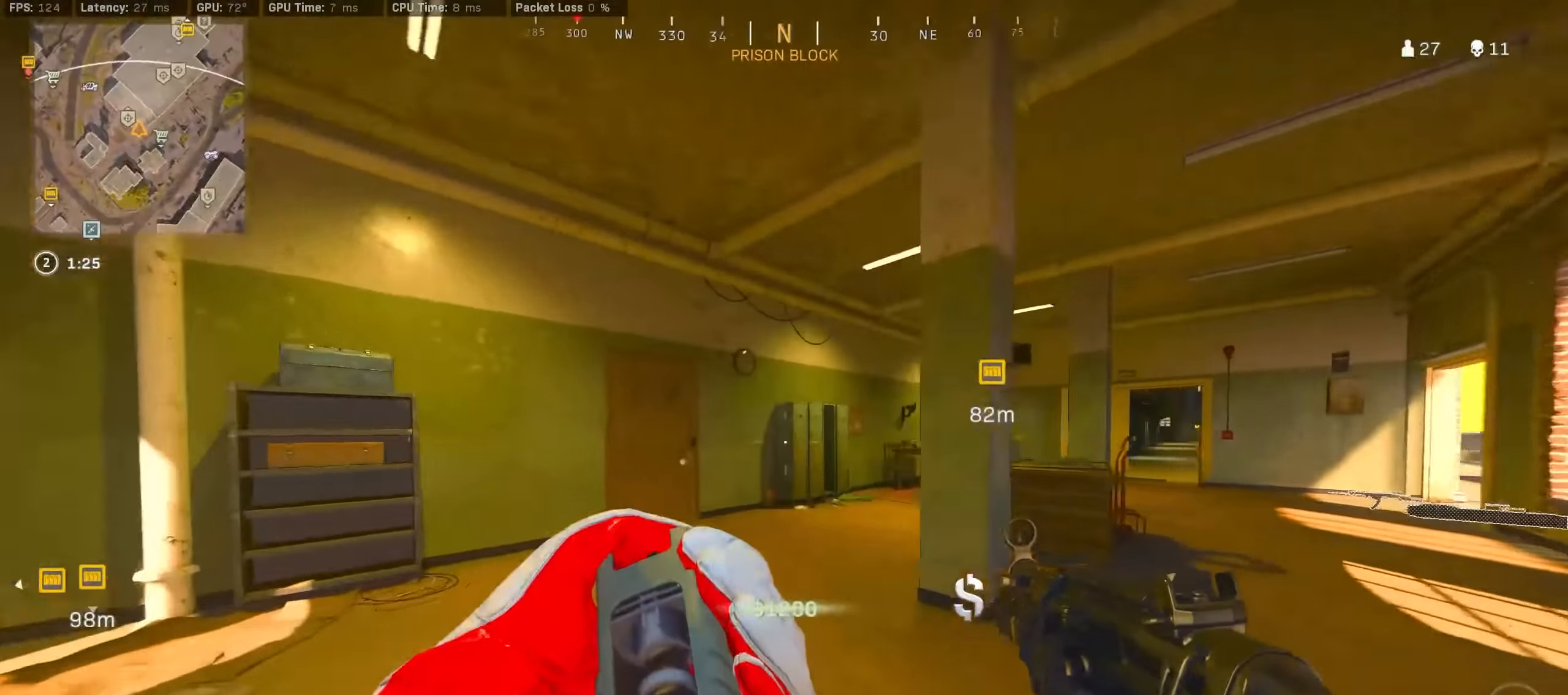
{"buttons": [], "left_stick": "up", "right_stick": "left", "events": [[83, "R3", "up"], [133, "R3", "down"], [216, "CROSS", "down"], [266, "R3", "up"], [300, "CROSS", "up"], [416, "right_stick", "left"]]}
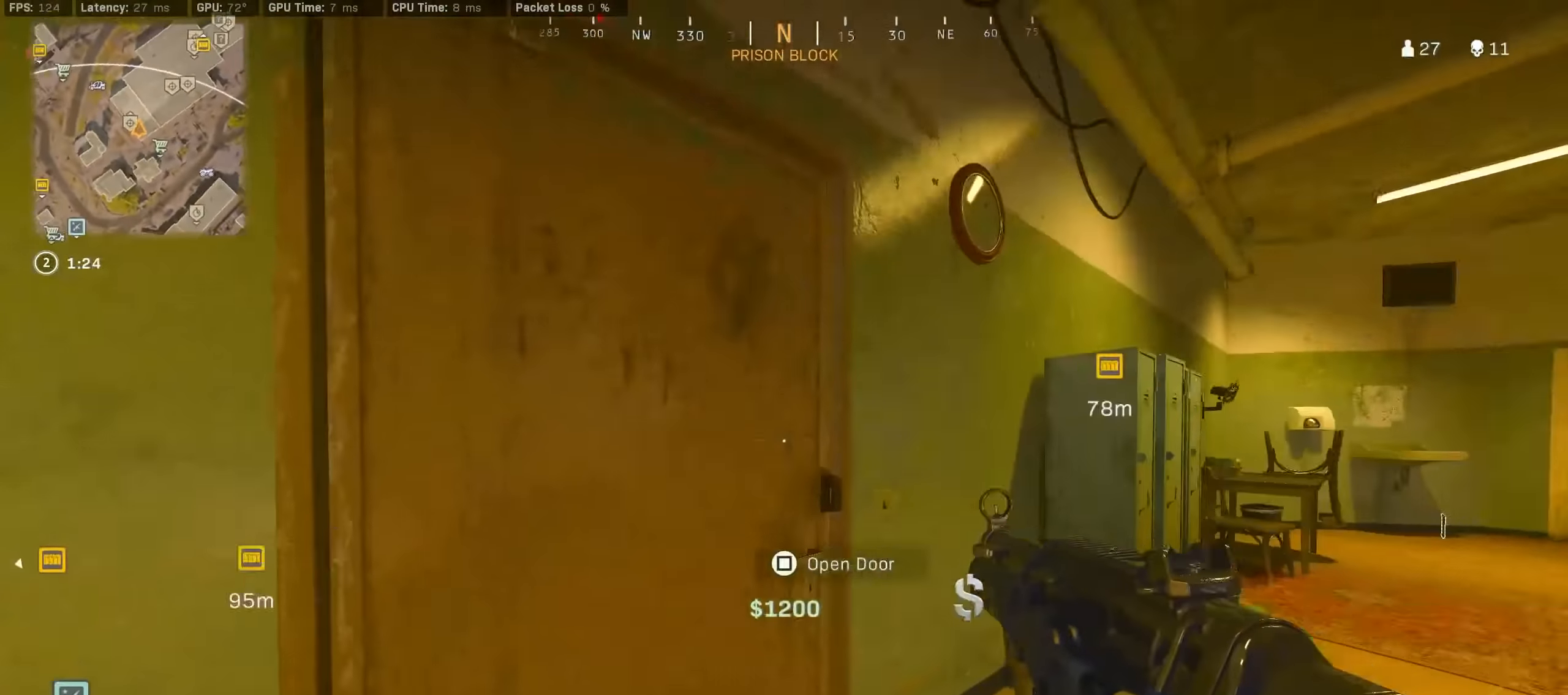
{"buttons": [], "left_stick": "up", "right_stick": "center", "events": [[183, "right_stick", "center"], [300, "TRIANGLE", "down"], [350, "TRIANGLE", "up"], [416, "TRIANGLE", "down"], [500, "TRIANGLE", "up"]]}
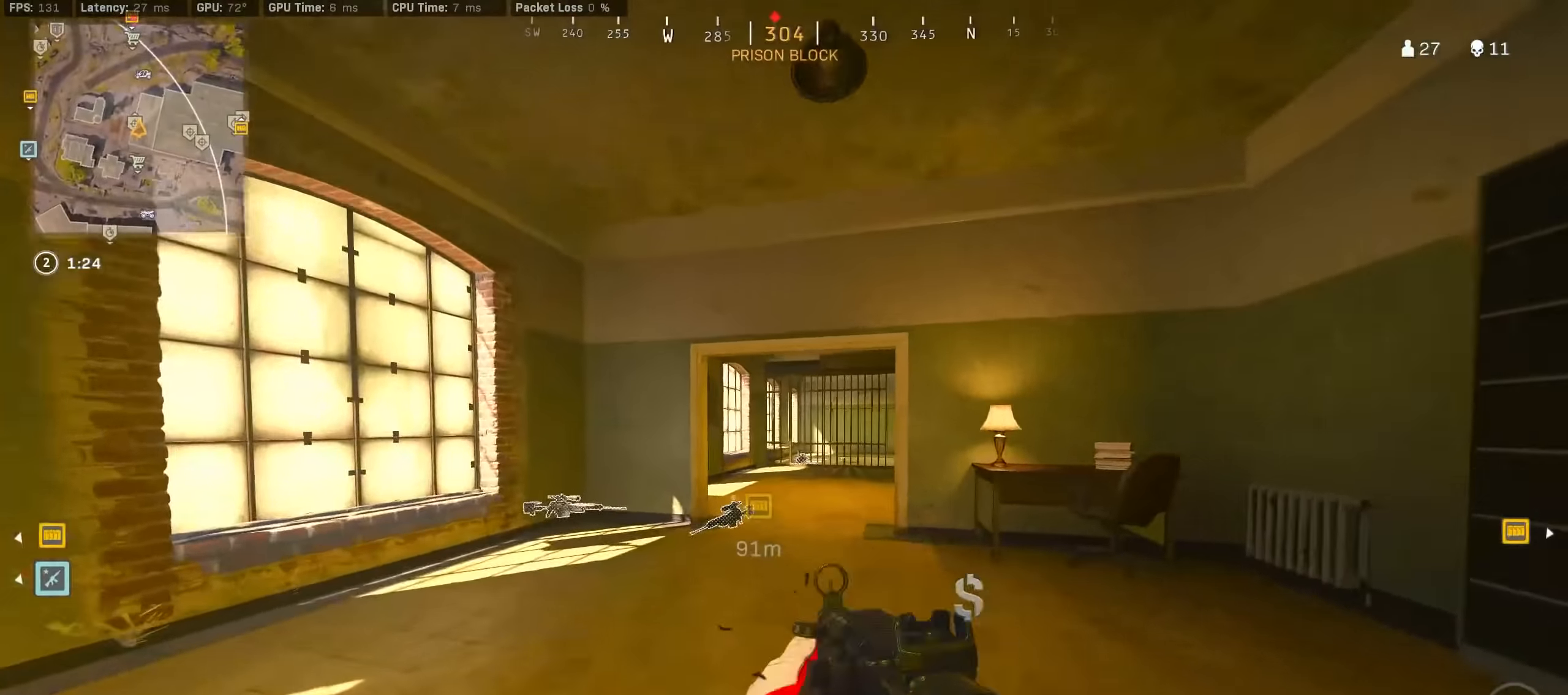
{"buttons": [], "left_stick": "up", "right_stick": "right", "events": [[150, "right_stick", "right"], [216, "R3", "down"], [333, "right_stick", "center"], [416, "R3", "up"], [433, "right_stick", "right"]]}
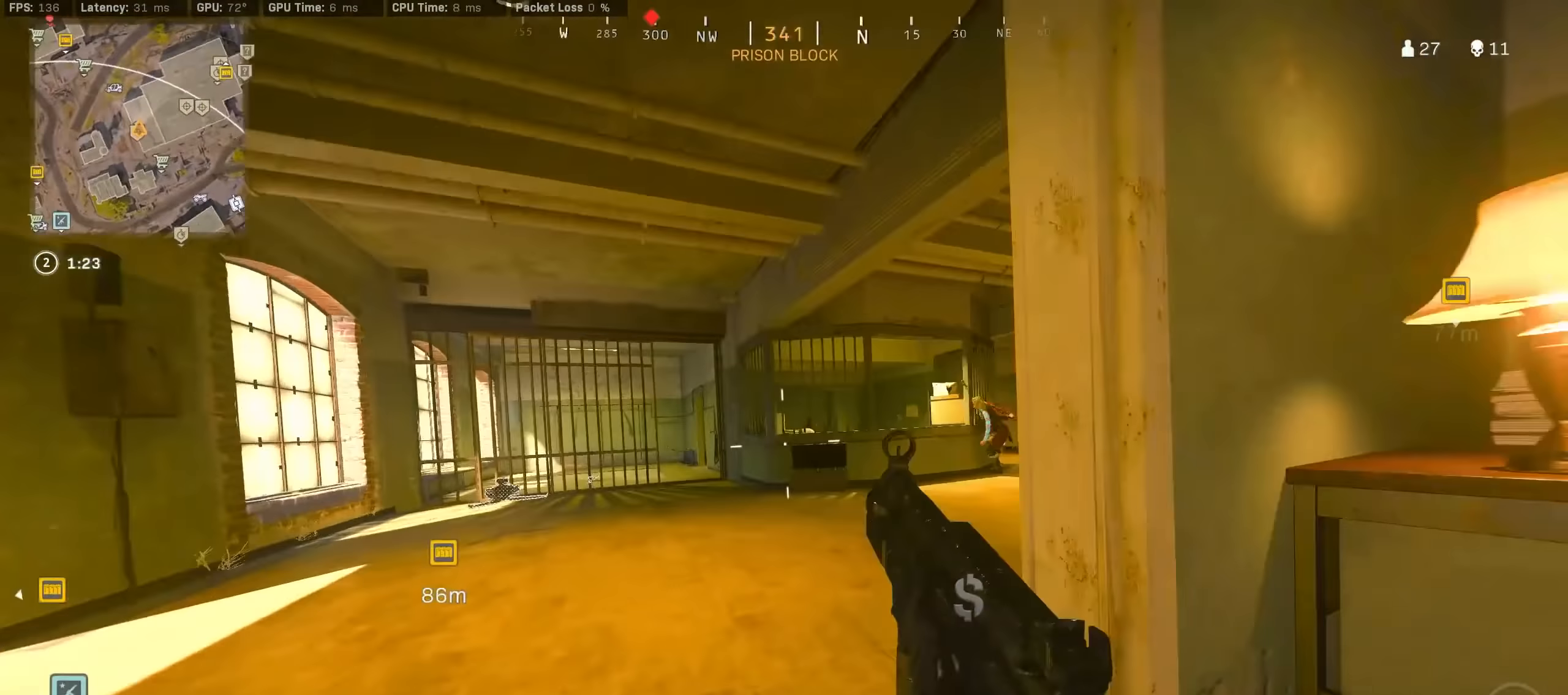
{"buttons": ["L2", "R2"], "left_stick": "right", "right_stick": "center", "events": [[50, "R3", "down"], [100, "CROSS", "down"], [116, "left_stick", "left"], [150, "R3", "up"], [166, "right_stick", "center"], [200, "CROSS", "up"], [233, "right_stick", "right"], [300, "R2", "down"], [350, "left_stick", "right"], [350, "right_stick", "up-left"], [366, "L2", "down"], [416, "right_stick", "center"]]}
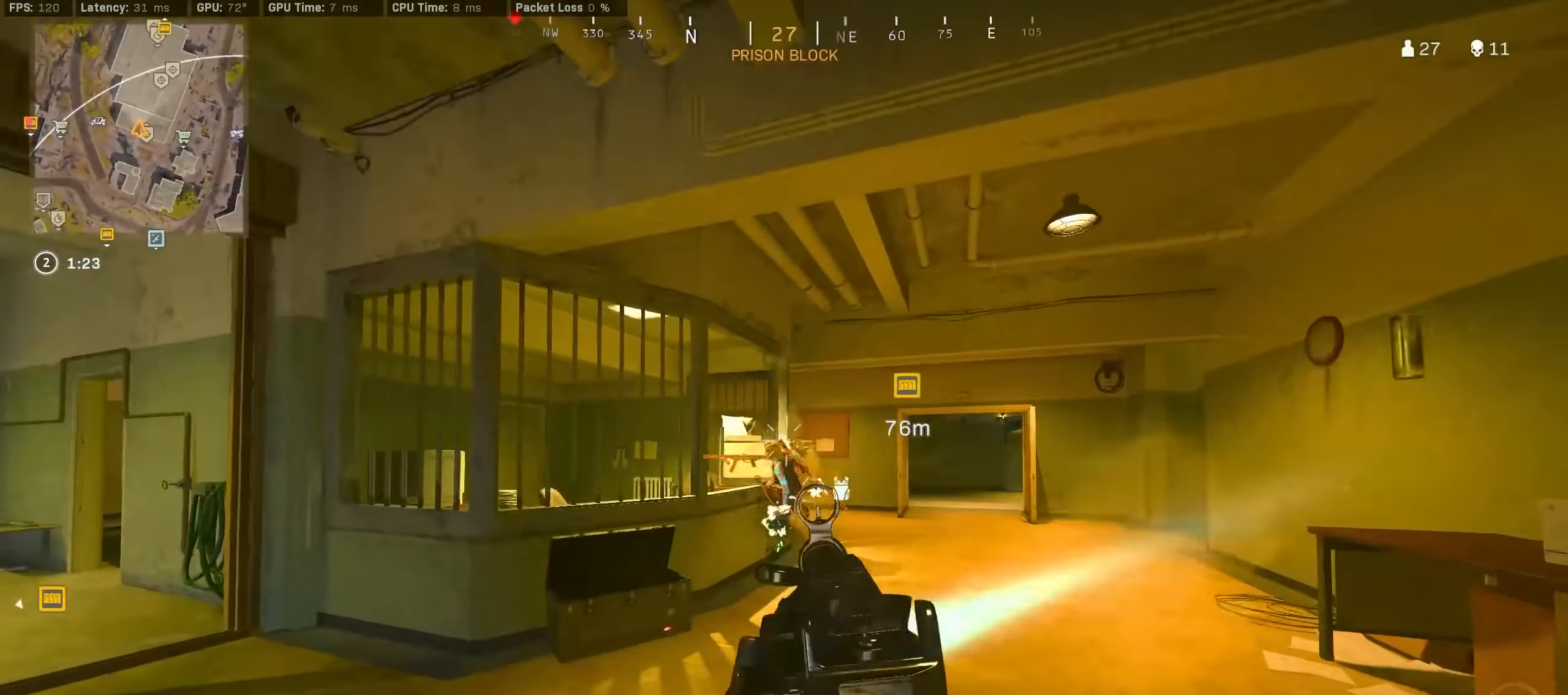
{"buttons": ["L2", "R2"], "left_stick": "up-right", "right_stick": "up-left", "events": [[16, "right_stick", "down-left"], [200, "right_stick", "left"], [400, "right_stick", "up-left"], [416, "left_stick", "up-right"]]}
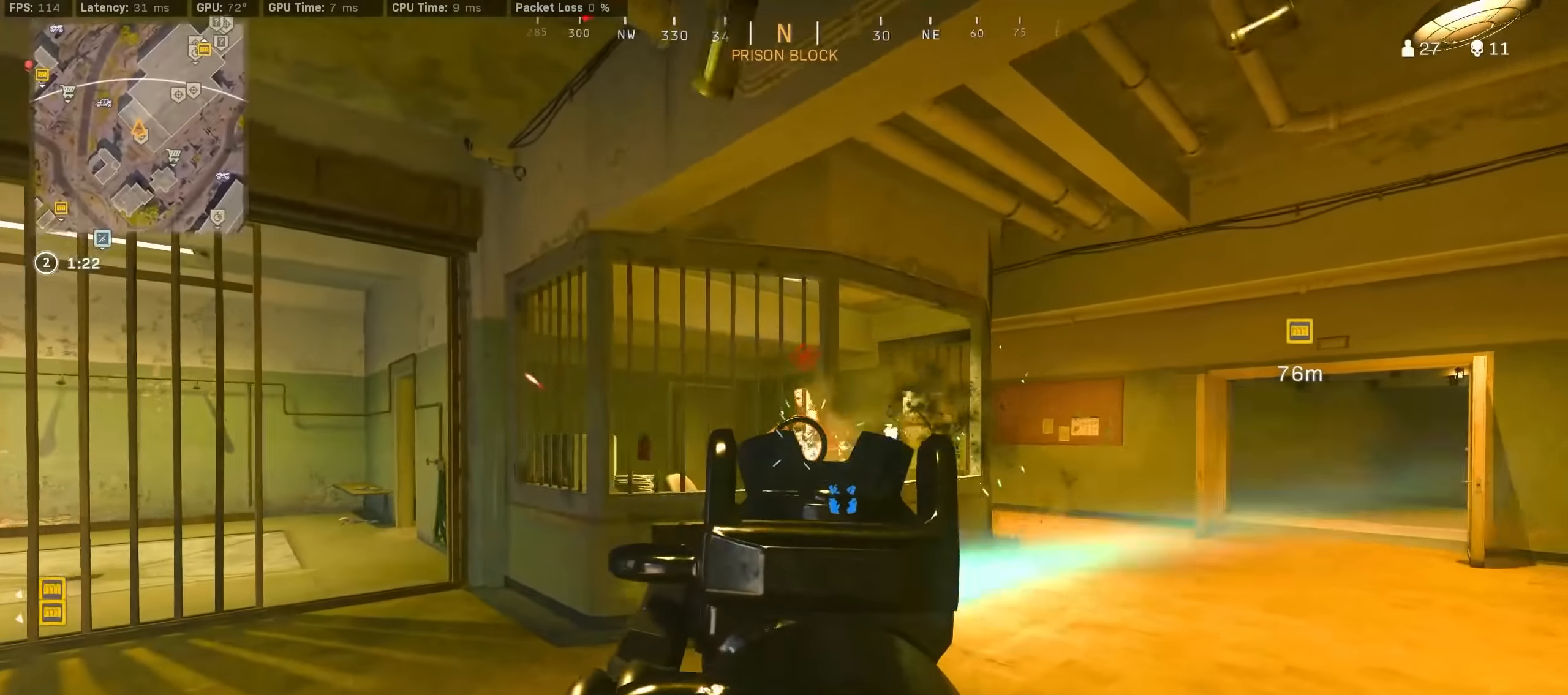
{"buttons": [], "left_stick": "up", "right_stick": "right", "events": [[33, "right_stick", "center"], [166, "right_stick", "left"], [216, "left_stick", "right"], [316, "right_stick", "center"], [366, "L2", "up"], [366, "right_stick", "right"], [400, "R2", "up"], [433, "left_stick", "up"]]}
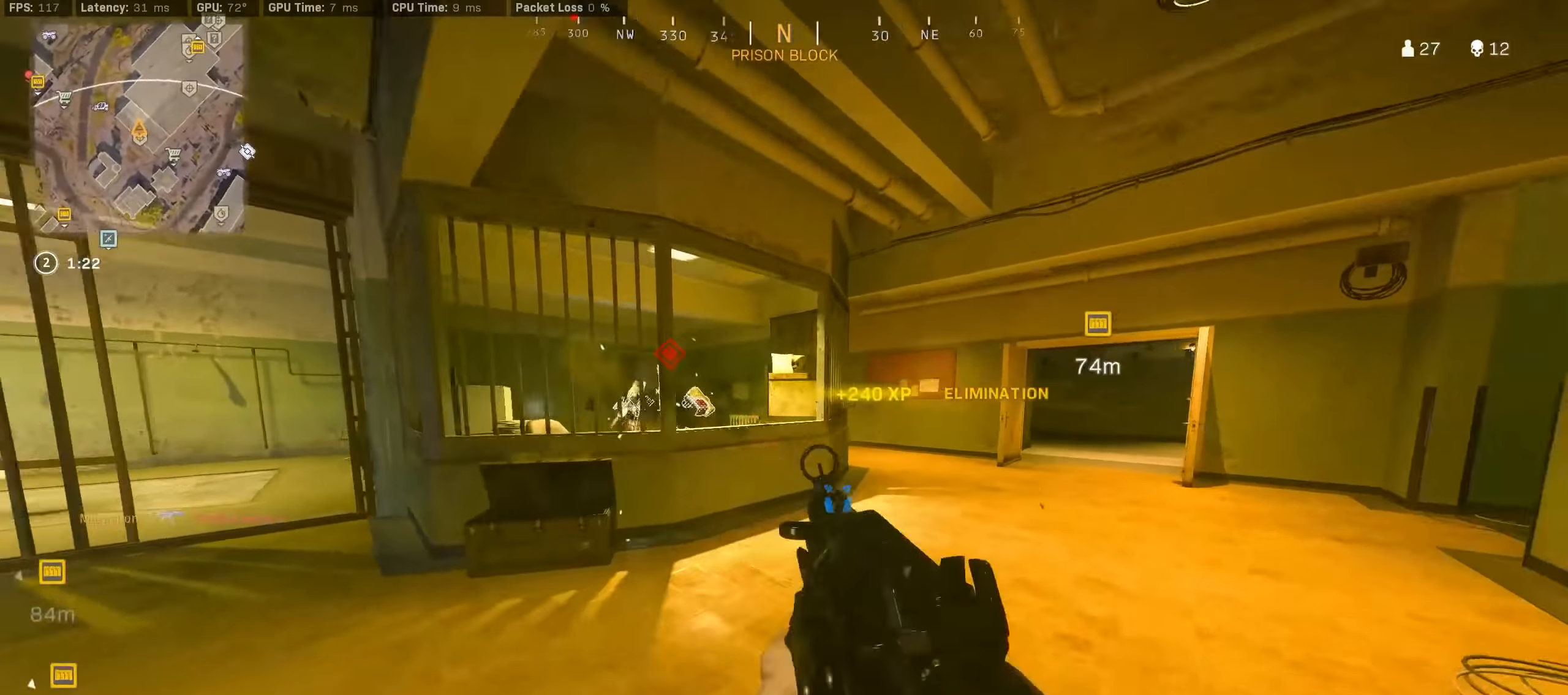
{"buttons": ["TRIANGLE"], "left_stick": "up", "right_stick": "center", "events": [[33, "right_stick", "left"], [166, "right_stick", "center"], [250, "CROSS", "down"], [333, "CROSS", "up"], [350, "TRIANGLE", "down"], [400, "TRIANGLE", "up"], [450, "TRIANGLE", "down"]]}
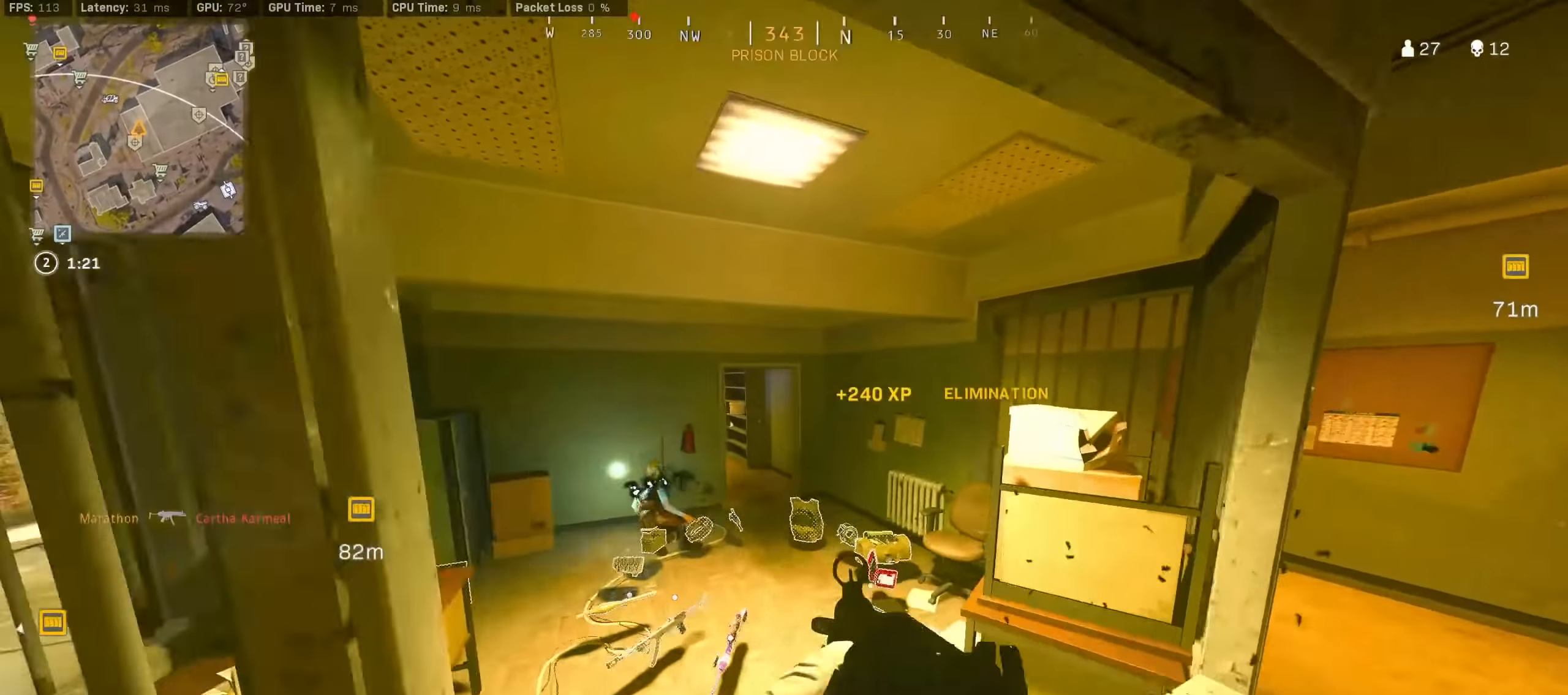
{"buttons": ["SQUARE"], "left_stick": "right", "right_stick": "center", "events": [[33, "TRIANGLE", "up"], [83, "TRIANGLE", "down"], [150, "TRIANGLE", "up"], [216, "TRIANGLE", "down"], [283, "TRIANGLE", "up"], [333, "left_stick", "right"], [450, "SQUARE", "down"]]}
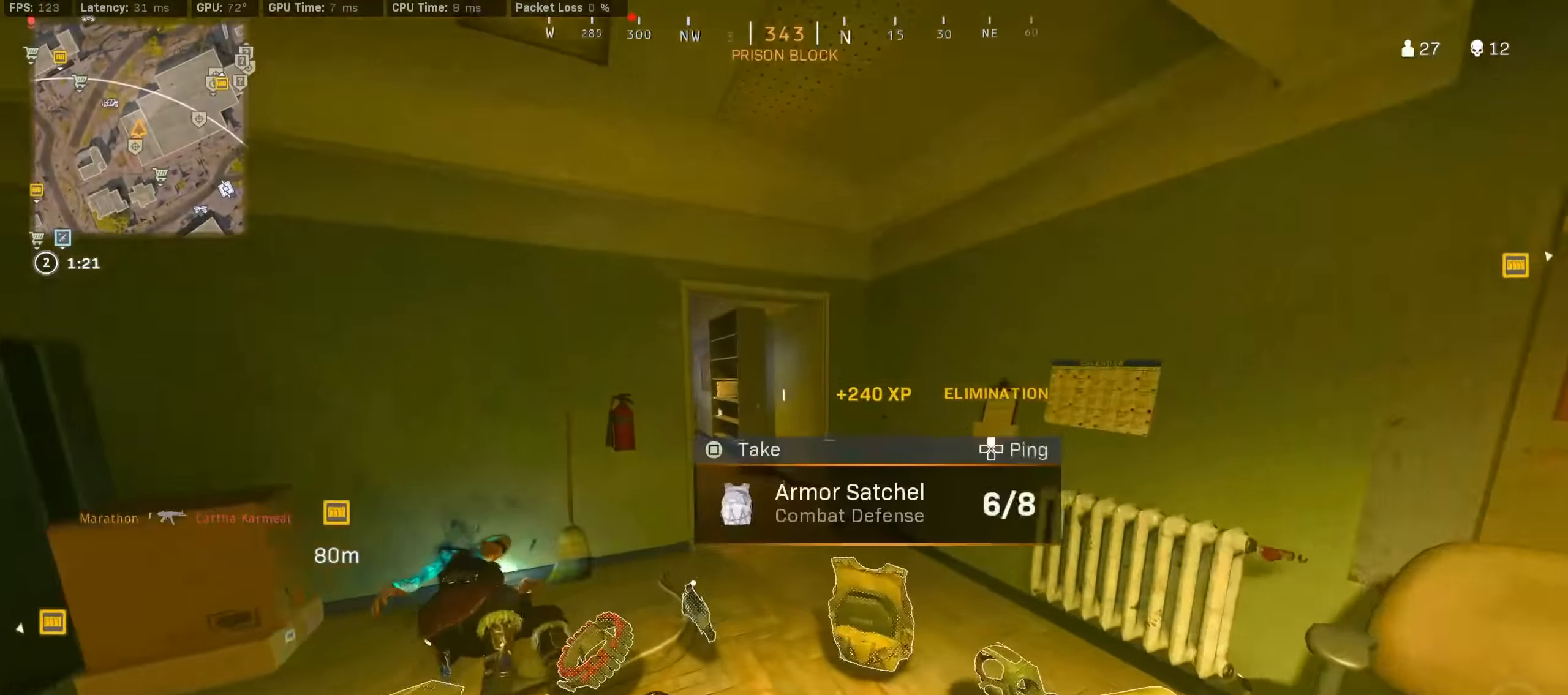
{"buttons": [], "left_stick": "up", "right_stick": "center", "events": [[16, "SQUARE", "up"], [33, "left_stick", "up"], [216, "right_stick", "left"], [283, "R3", "down"], [383, "right_stick", "center"], [466, "R3", "up"]]}